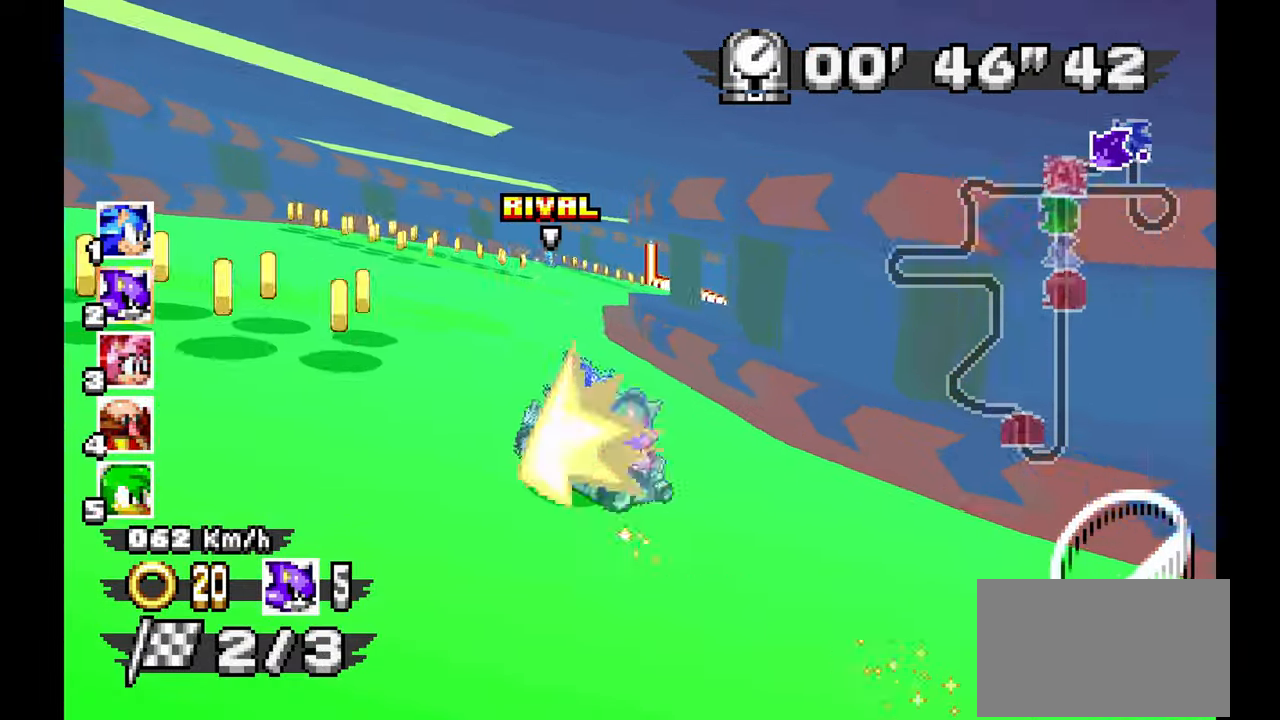
Gameplay with a controller; each line is a JSON object with the inputs held at the frame after it. "events" lists button and stick changes between this image and that frame as [ms after this image, input, new state], when the widget could be followed in between. Not read: B HOME L1 L3 R3 START TOUCHPAD Y.
{"buttons": ["A", "R1"], "left_stick": "center", "events": [[50, "left_stick", "up-left"], [200, "left_stick", "right"], [317, "left_stick", "center"]]}
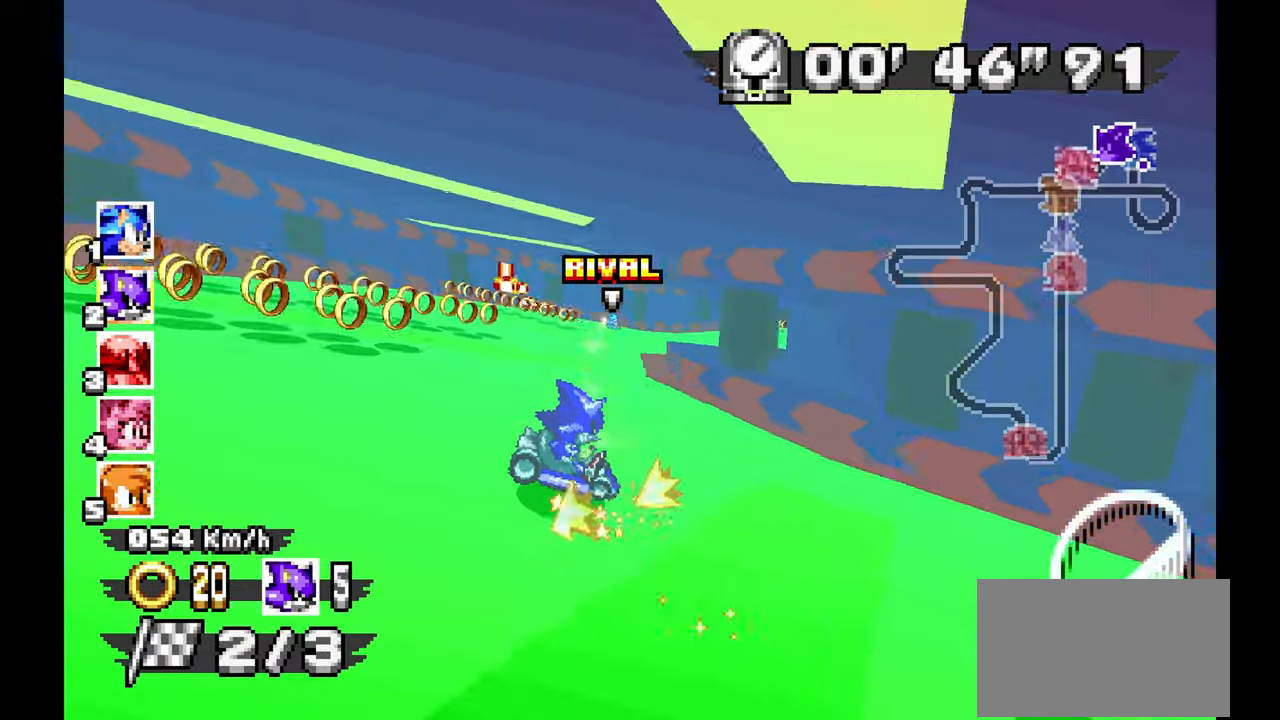
{"buttons": ["A", "R1"], "left_stick": "center", "events": []}
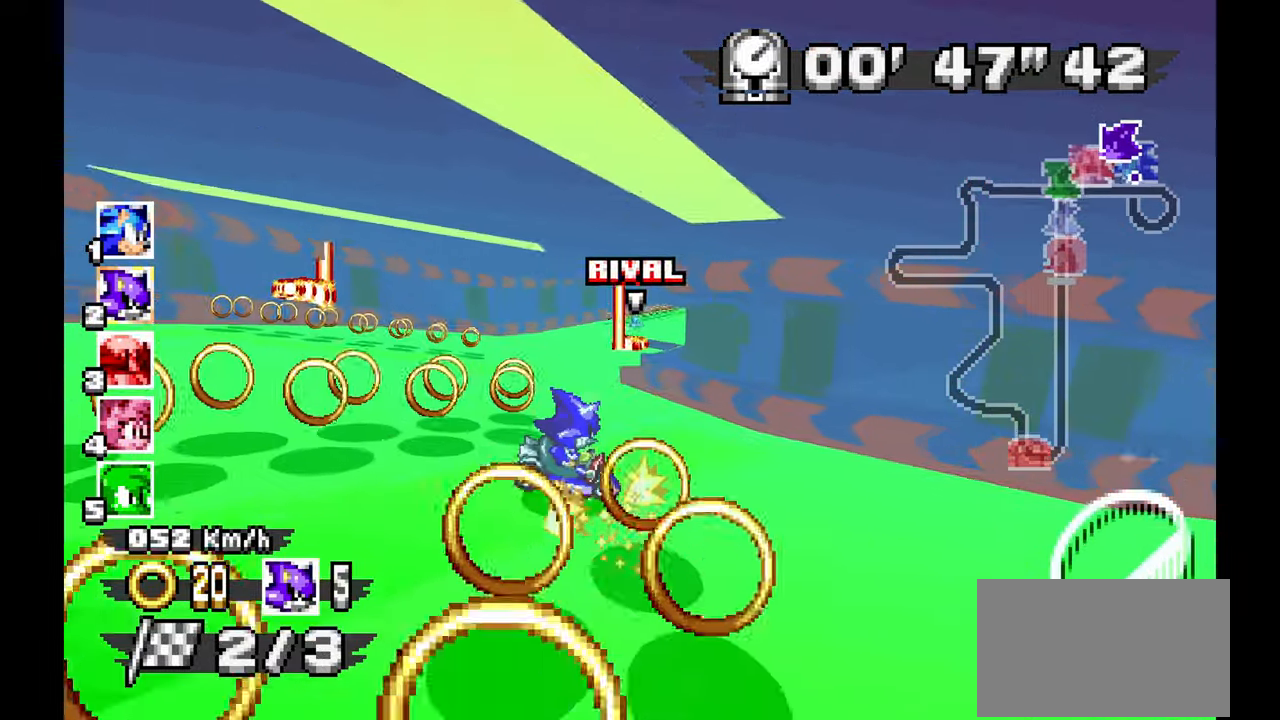
{"buttons": ["A"], "left_stick": "center", "events": [[83, "R1", "up"], [167, "left_stick", "up-left"], [400, "left_stick", "center"]]}
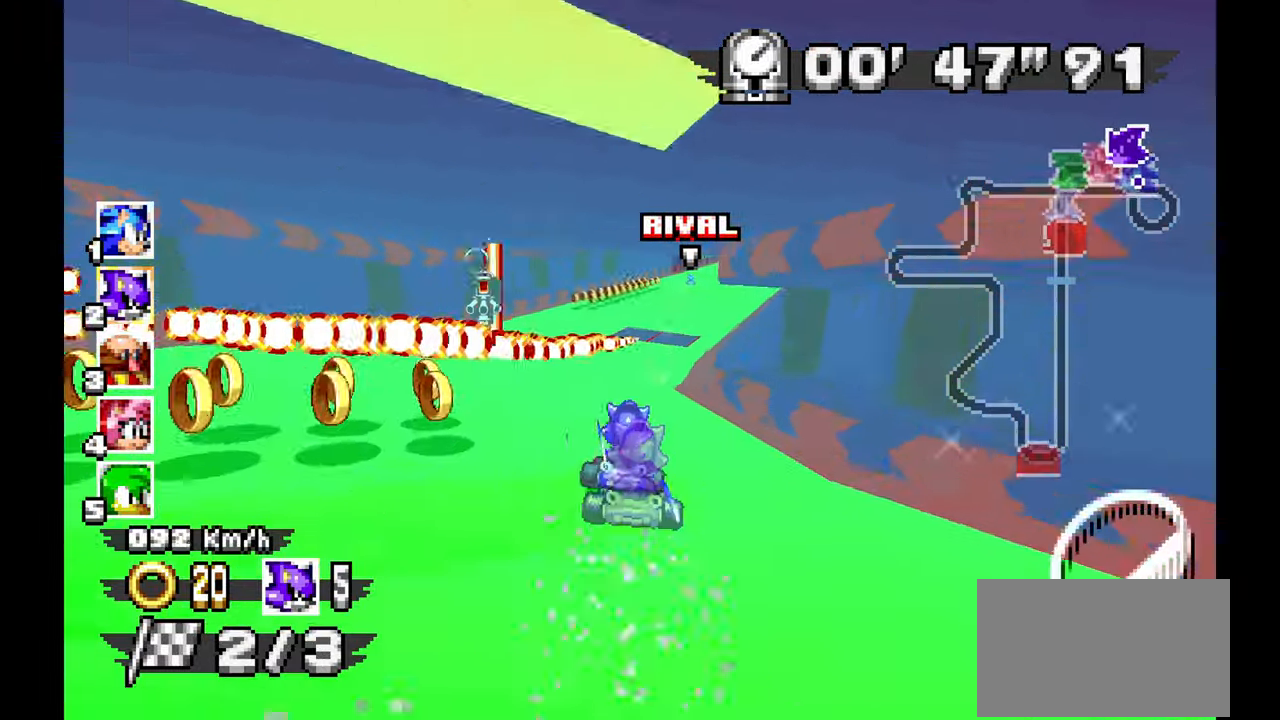
{"buttons": ["A"], "left_stick": "center", "events": [[67, "left_stick", "right"], [267, "left_stick", "center"]]}
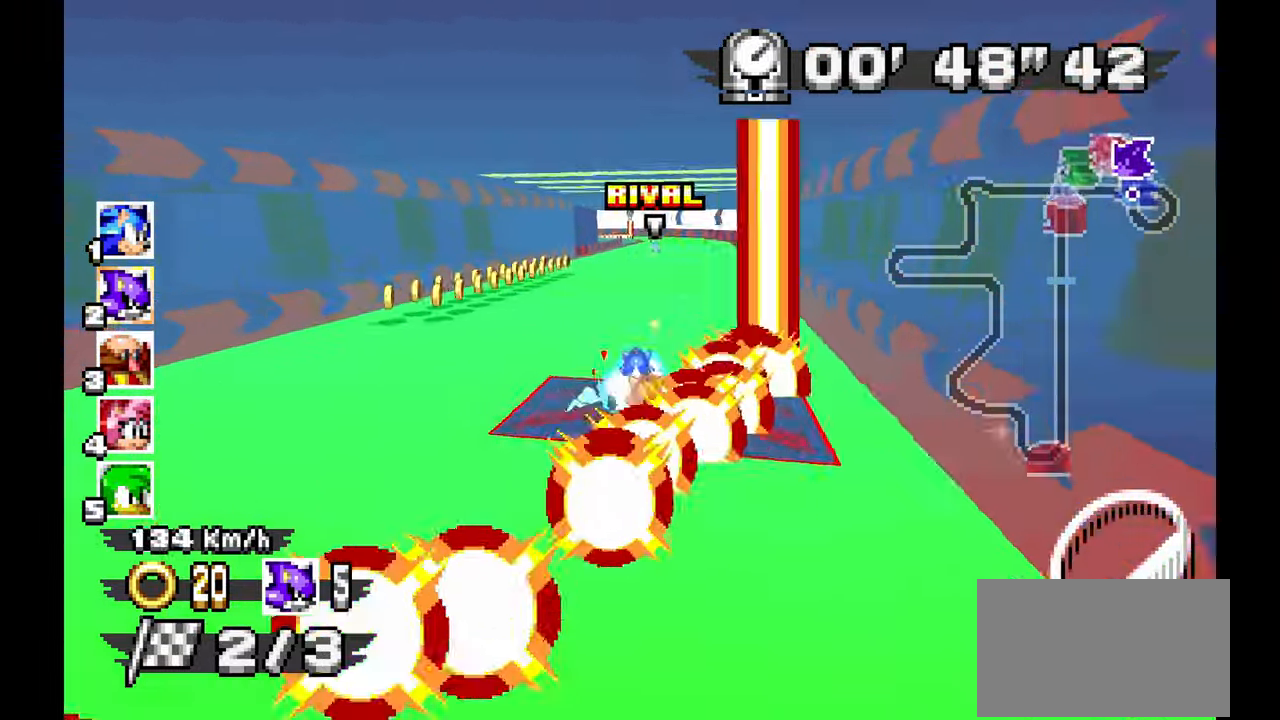
{"buttons": ["A", "R1"], "left_stick": "left", "events": [[117, "left_stick", "left"], [133, "R1", "down"]]}
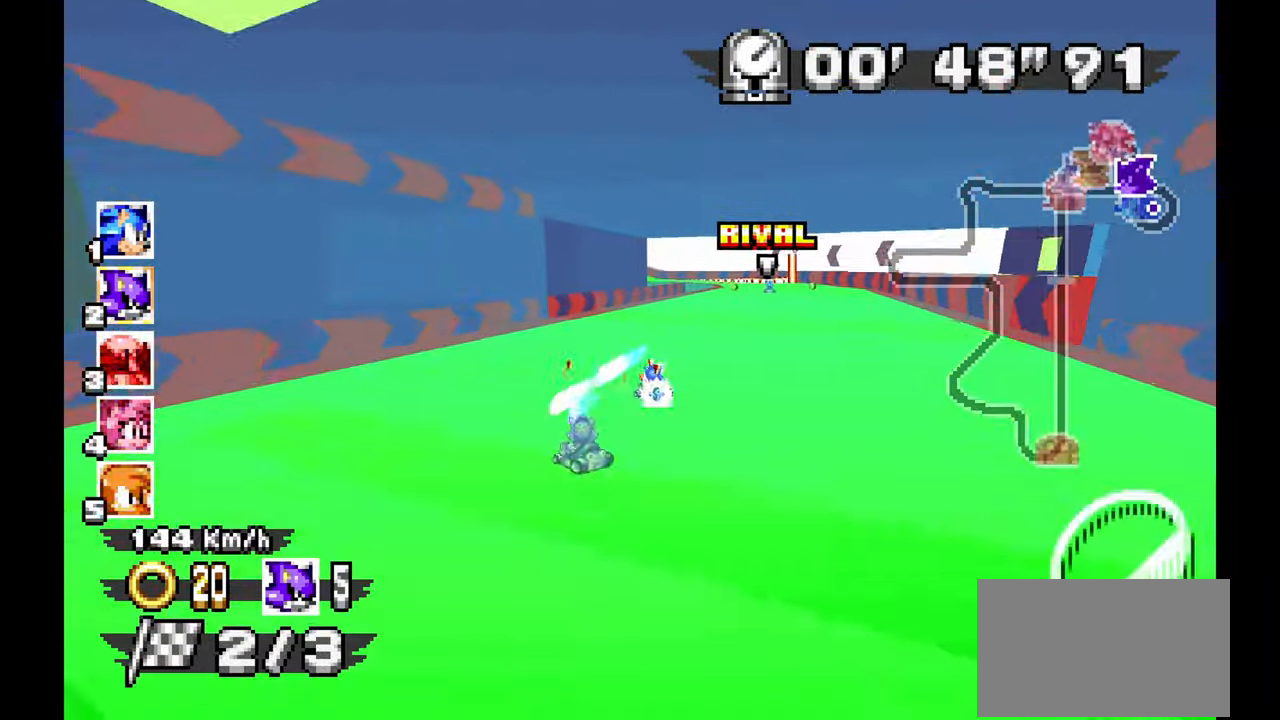
{"buttons": ["A", "R1"], "left_stick": "right", "events": [[17, "left_stick", "down"], [183, "left_stick", "center"], [267, "left_stick", "left"], [350, "left_stick", "right"]]}